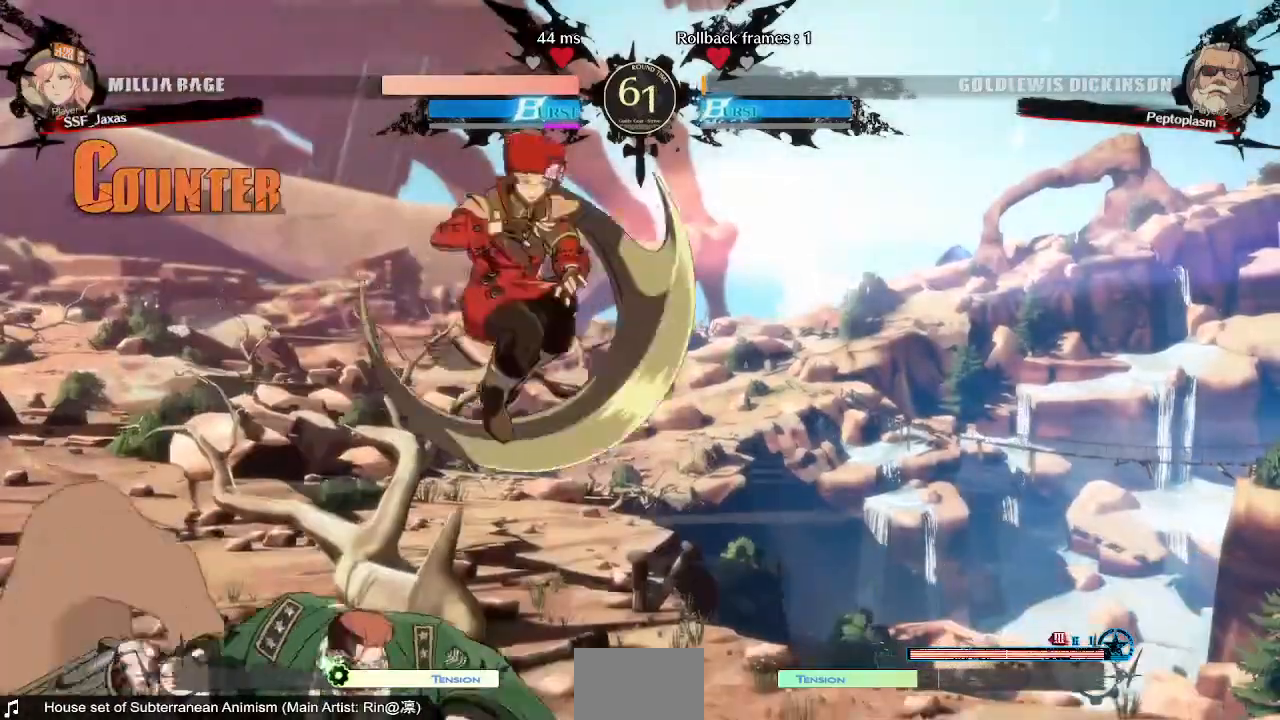
Gameplay with a controller (arcade stick); each line is a JSON object with the inputs held at the frame after it (dt_ms = milliseconds from this image to that frame). "events" lists button and stick changes between this image and that frame as [ms after this image, input, new state], when the widget could be followed in between. Not read: L3 R3 SELECT START.
{"dt_ms": 480, "buttons": [], "events": [[80, "DPAD_UP", "down"], [240, "DPAD_UP", "up"], [280, "DPAD_LEFT", "up"]]}
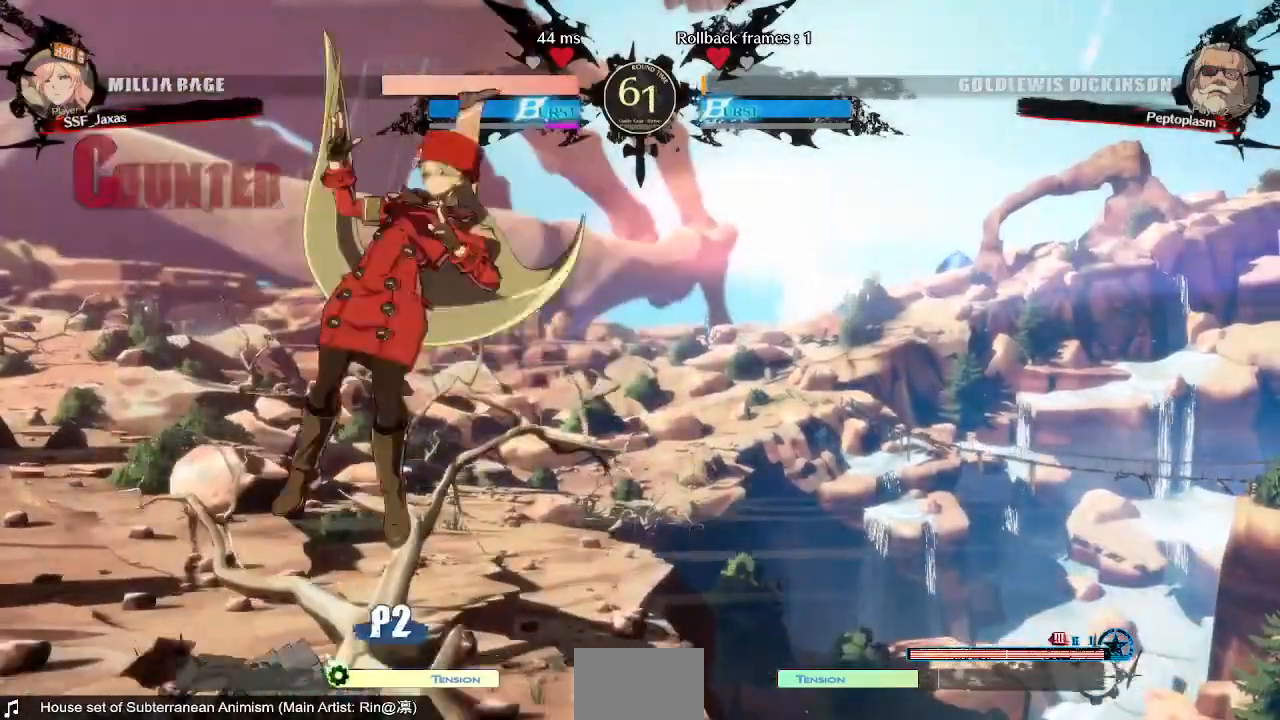
{"dt_ms": 1000, "buttons": ["DPAD_LEFT"]}
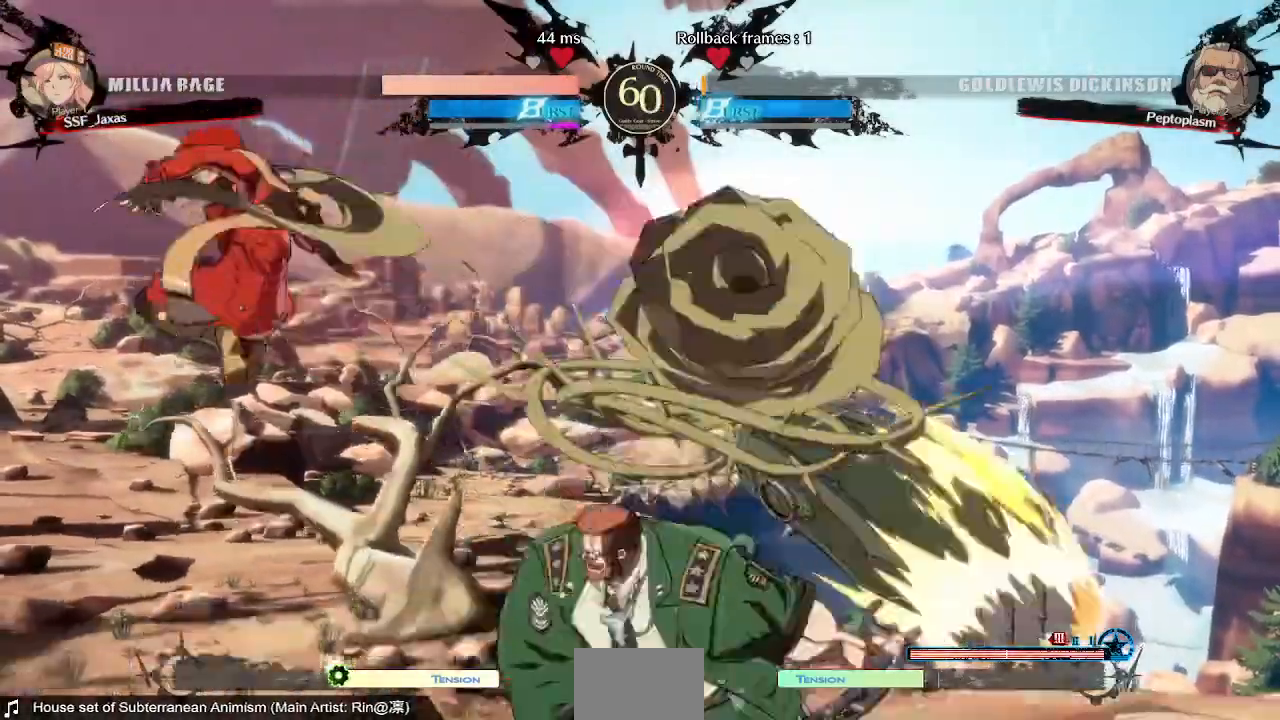
{"dt_ms": 520, "buttons": ["DPAD_RIGHT"]}
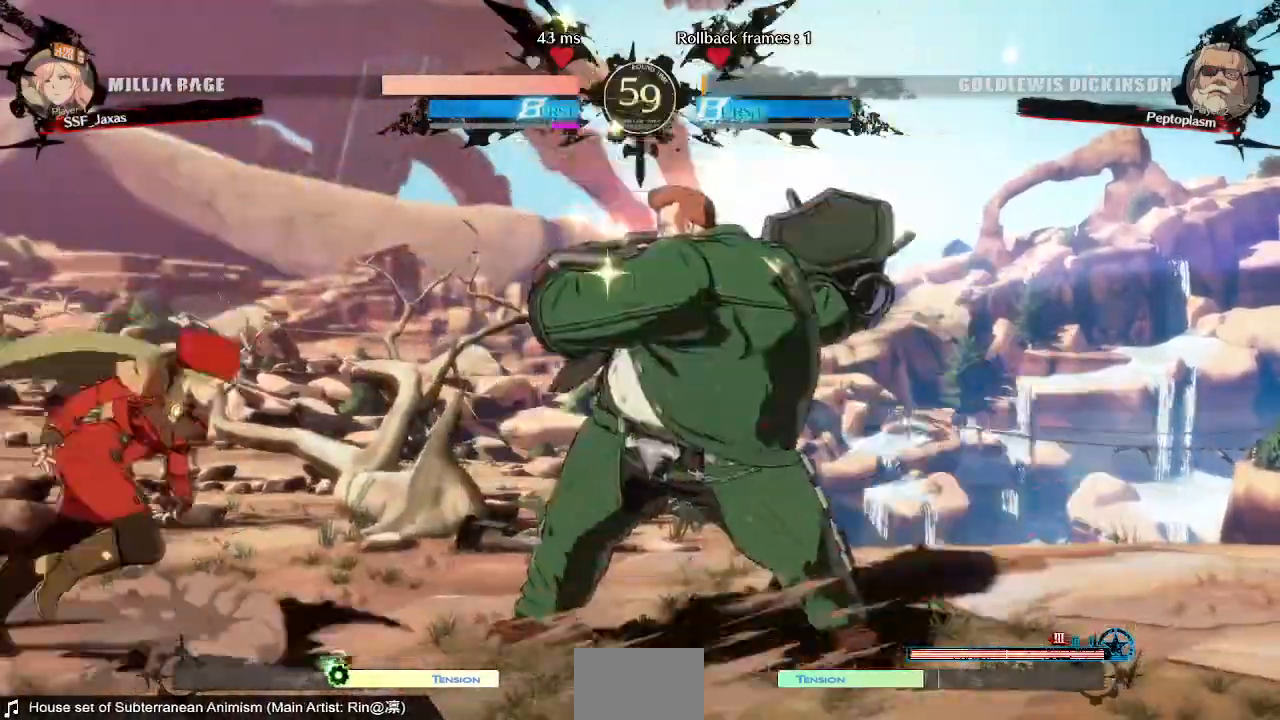
{"dt_ms": 480, "buttons": ["DPAD_DOWN"], "events": [[160, "DPAD_DOWN", "down"], [200, "SQUARE", "down"], [240, "DPAD_RIGHT", "up"], [280, "SQUARE", "up"], [360, "R2", "down"], [480, "R2", "up"]]}
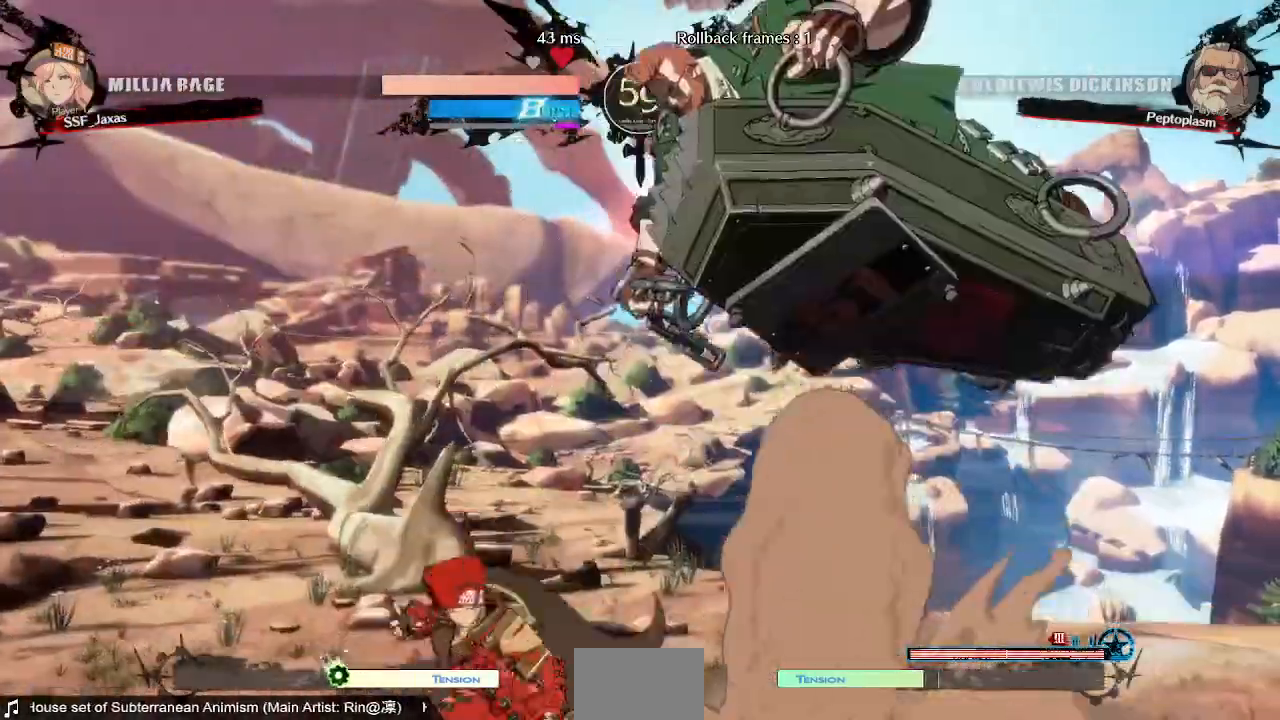
{"dt_ms": 520, "buttons": ["DPAD_LEFT"], "events": [[40, "DPAD_DOWN", "up"], [120, "DPAD_LEFT", "down"], [200, "DPAD_UP", "down"], [320, "DPAD_UP", "up"]]}
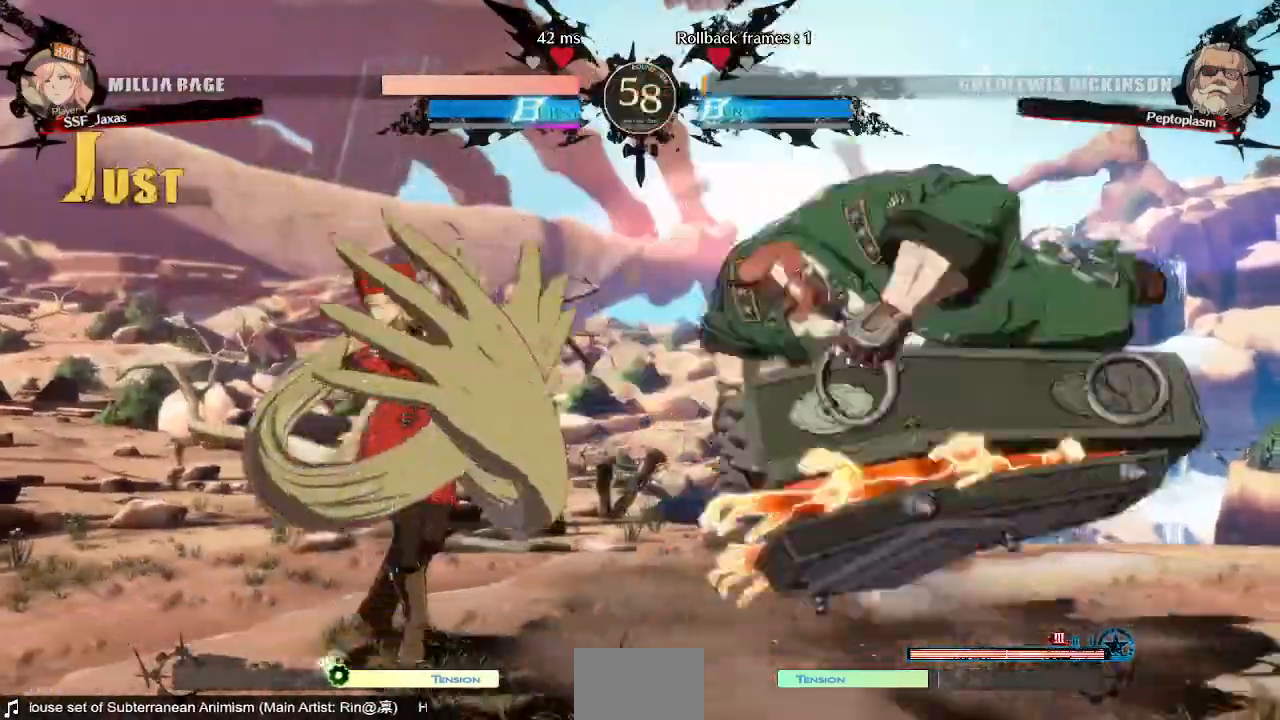
{"dt_ms": 1000, "buttons": ["L1"]}
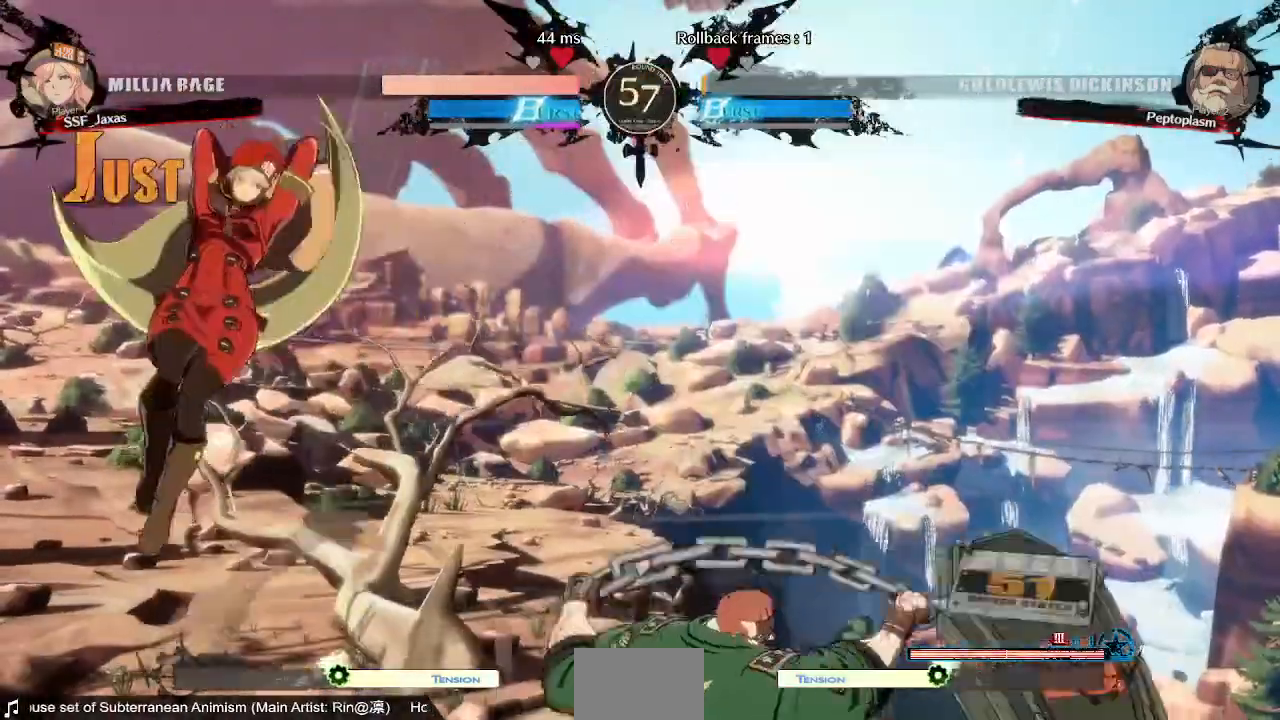
{"dt_ms": 1000, "buttons": []}
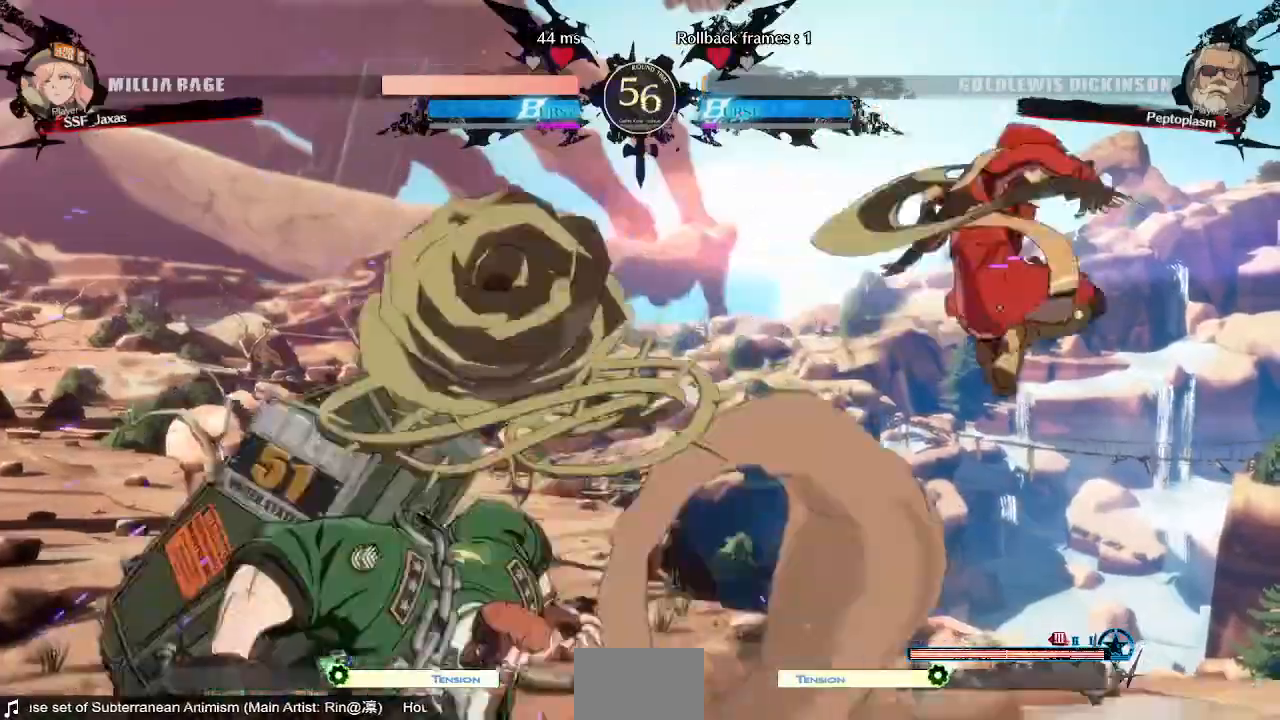
{"dt_ms": 480, "buttons": ["DPAD_RIGHT"], "events": [[120, "DPAD_RIGHT", "down"], [200, "DPAD_RIGHT", "up"], [280, "DPAD_RIGHT", "down"]]}
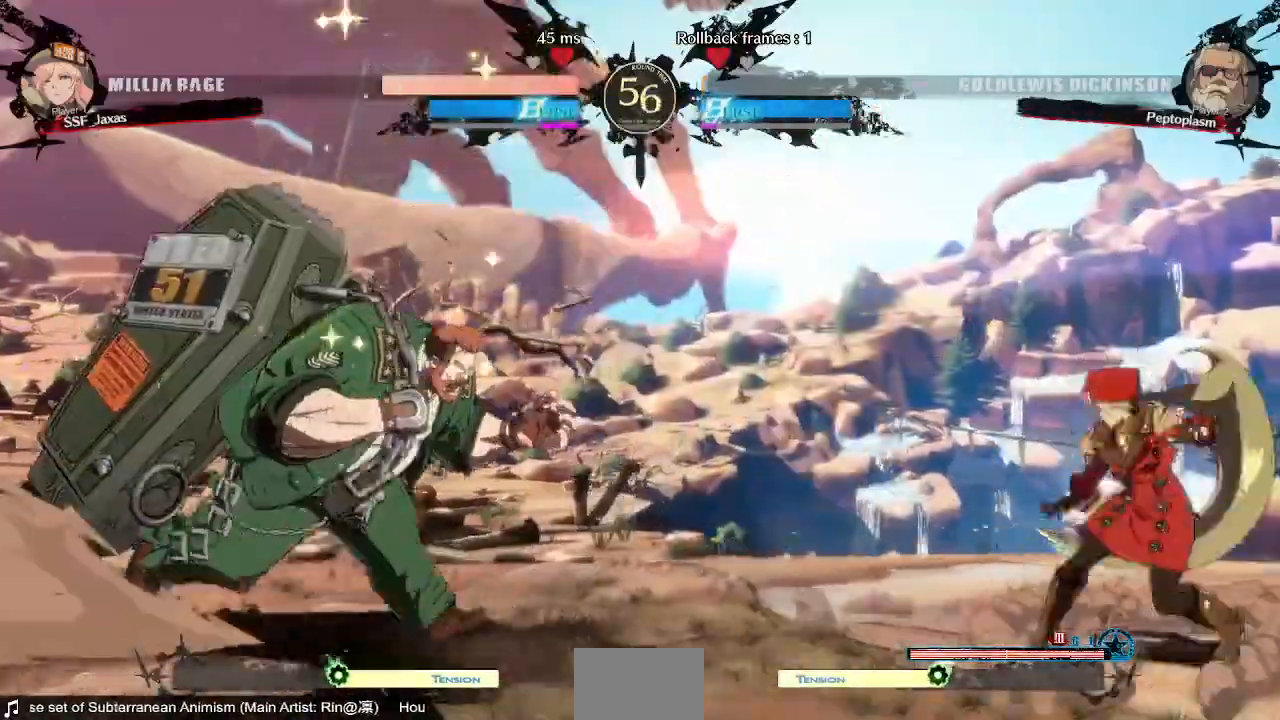
{"dt_ms": 1000, "buttons": ["CIRCLE", "L1", "DPAD_LEFT"]}